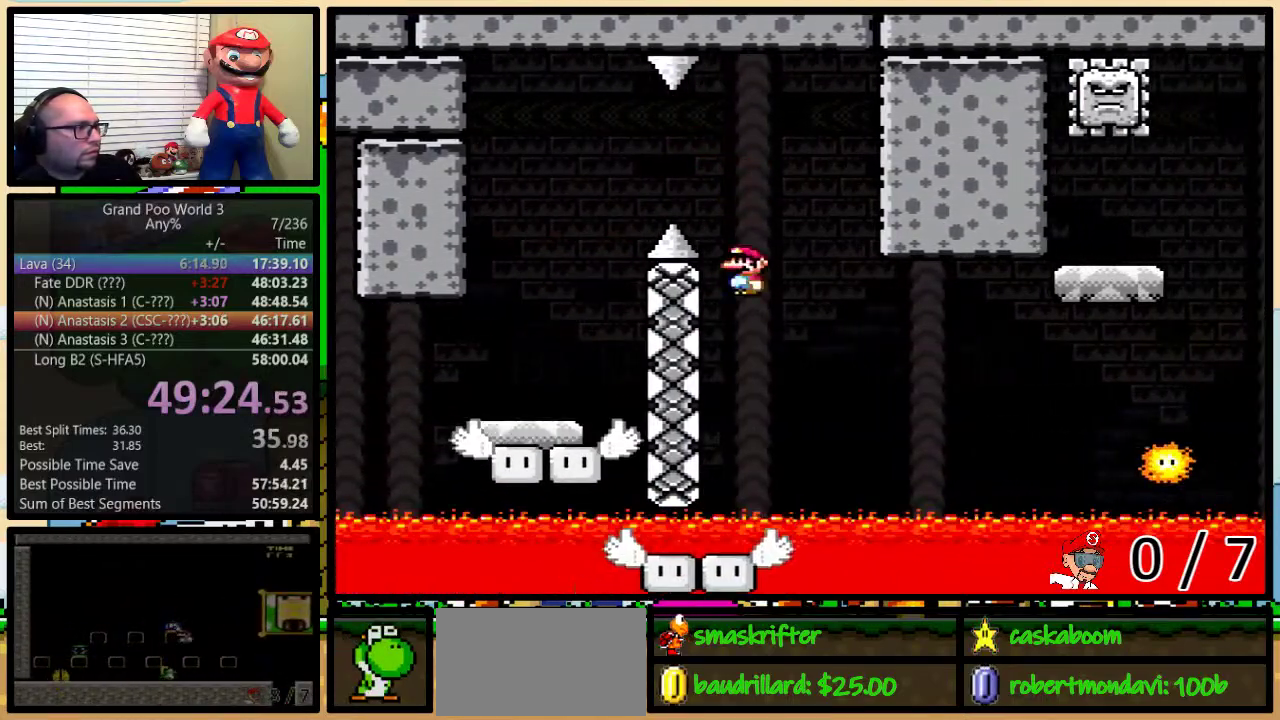
Gameplay with a controller (Nintendo layout); each line is a JSON object with the inputs held at the frame after it. "events" lists button and stick changes between this image and that frame as [ms after this image, input, new state], when the widget could be followed in between. Not read: L1 L3 R1 R3.
{"buttons": ["A", "Y", "DPAD_UP", "DPAD_RIGHT"], "events": [[17, "DPAD_LEFT", "up"], [17, "DPAD_RIGHT", "down"], [17, "DPAD_UP", "up"], [117, "DPAD_UP", "down"], [150, "A", "up"], [351, "A", "down"]]}
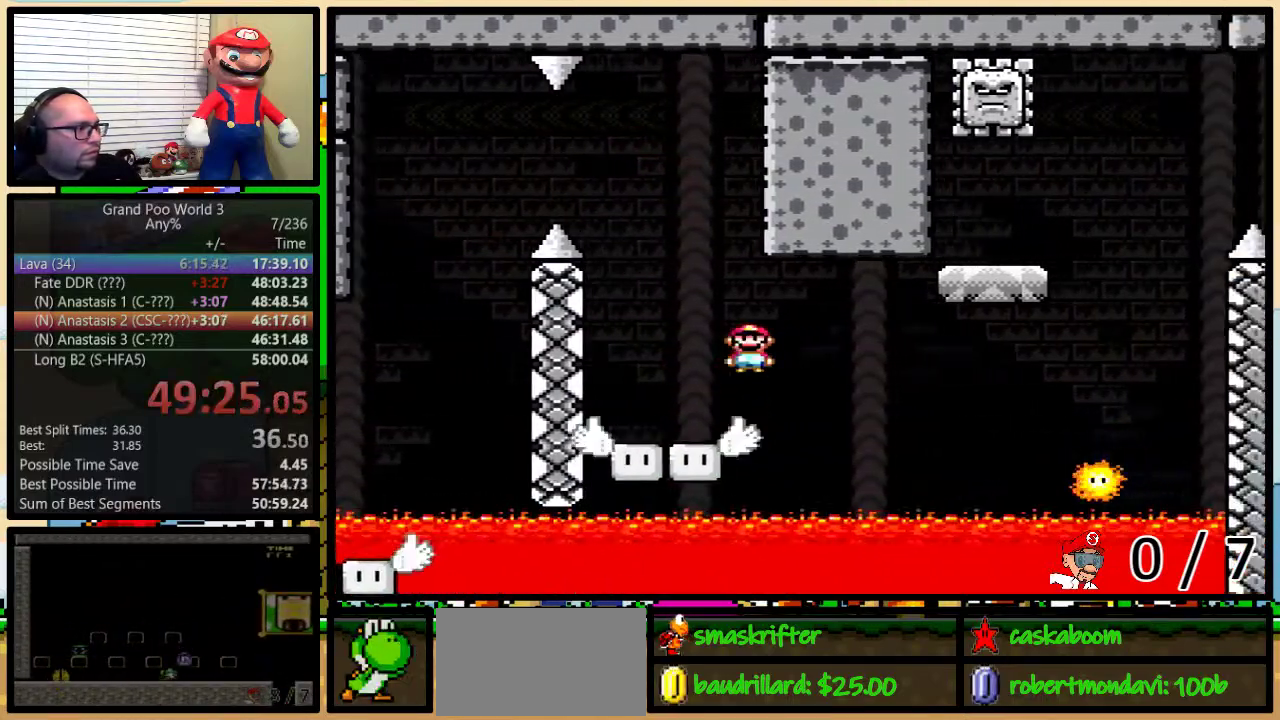
{"buttons": ["A", "Y", "DPAD_UP", "DPAD_RIGHT"], "events": [[367, "A", "up"], [500, "A", "down"]]}
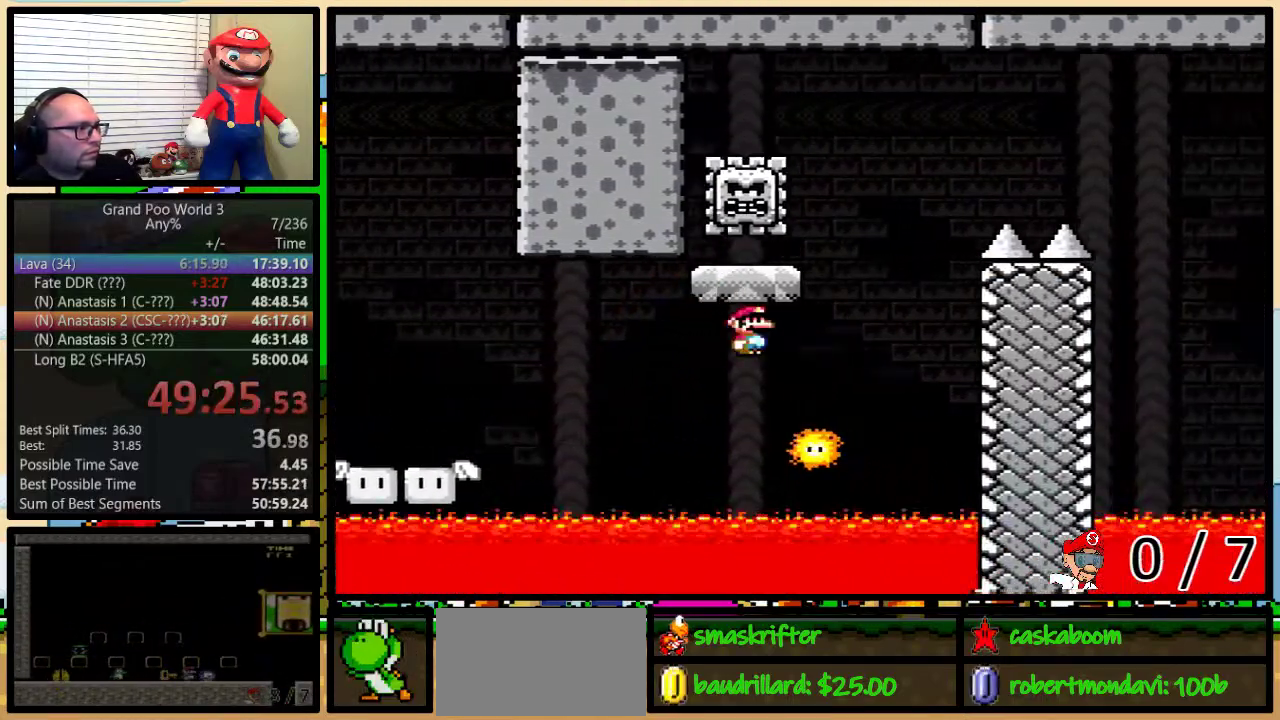
{"buttons": ["Y", "DPAD_LEFT"], "events": [[50, "DPAD_UP", "up"], [117, "DPAD_LEFT", "down"], [117, "DPAD_RIGHT", "up"], [484, "A", "up"]]}
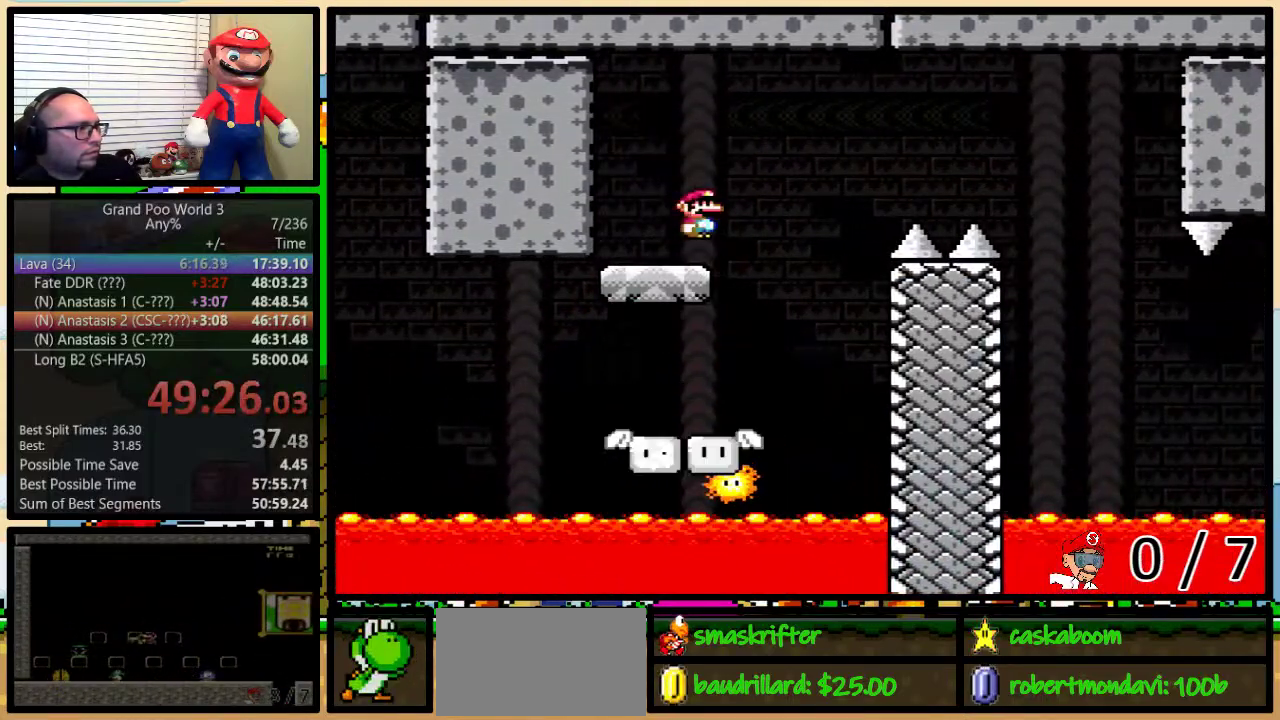
{"buttons": ["B", "Y", "DPAD_UP", "DPAD_RIGHT"], "events": [[50, "DPAD_LEFT", "up"], [50, "DPAD_RIGHT", "down"], [150, "DPAD_UP", "down"], [384, "B", "down"]]}
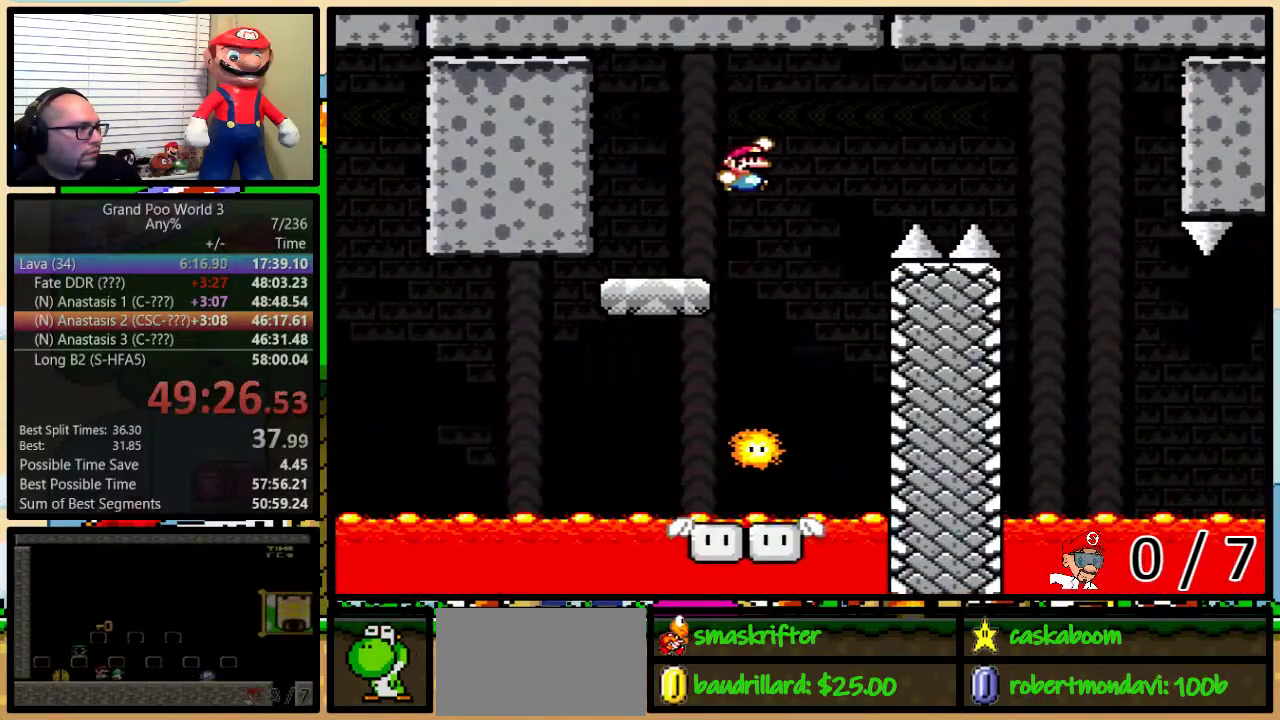
{"buttons": ["B", "Y", "DPAD_UP", "DPAD_RIGHT"], "events": []}
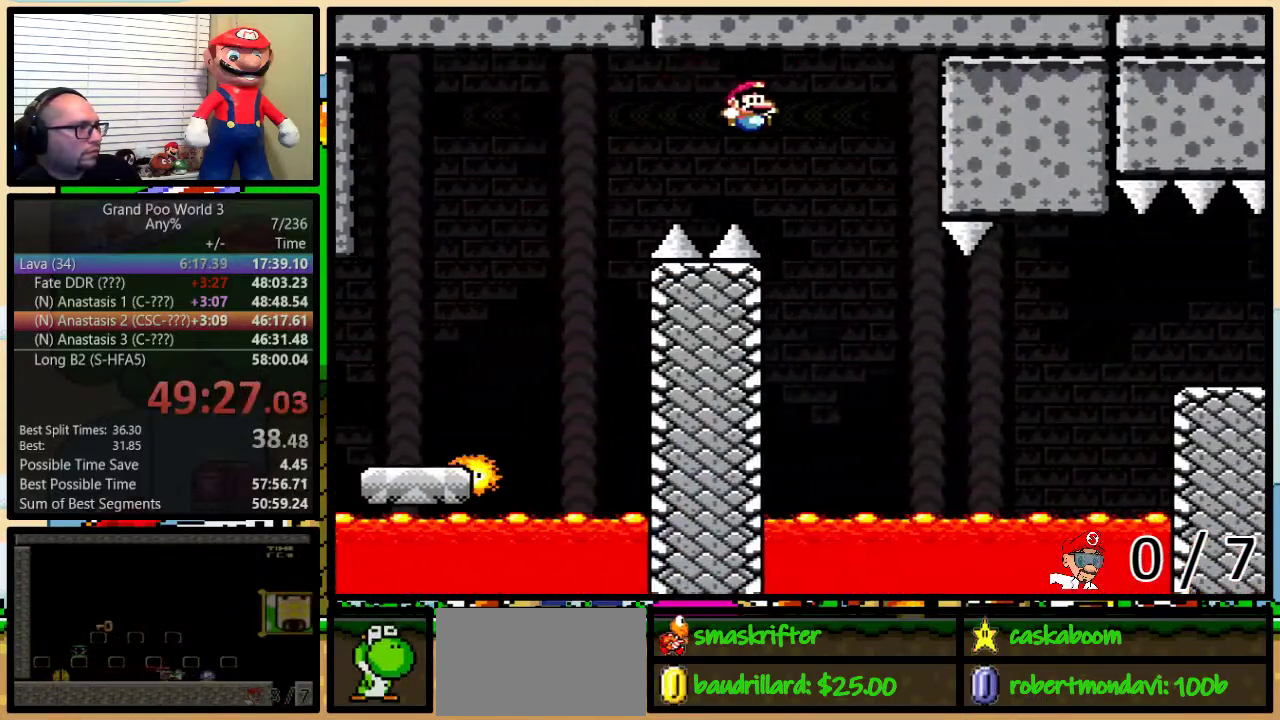
{"buttons": ["B", "Y", "DPAD_RIGHT"], "events": [[16, "B", "up"], [83, "B", "down"], [117, "DPAD_LEFT", "down"], [117, "DPAD_RIGHT", "up"], [117, "DPAD_UP", "up"], [333, "DPAD_LEFT", "up"], [367, "DPAD_RIGHT", "down"]]}
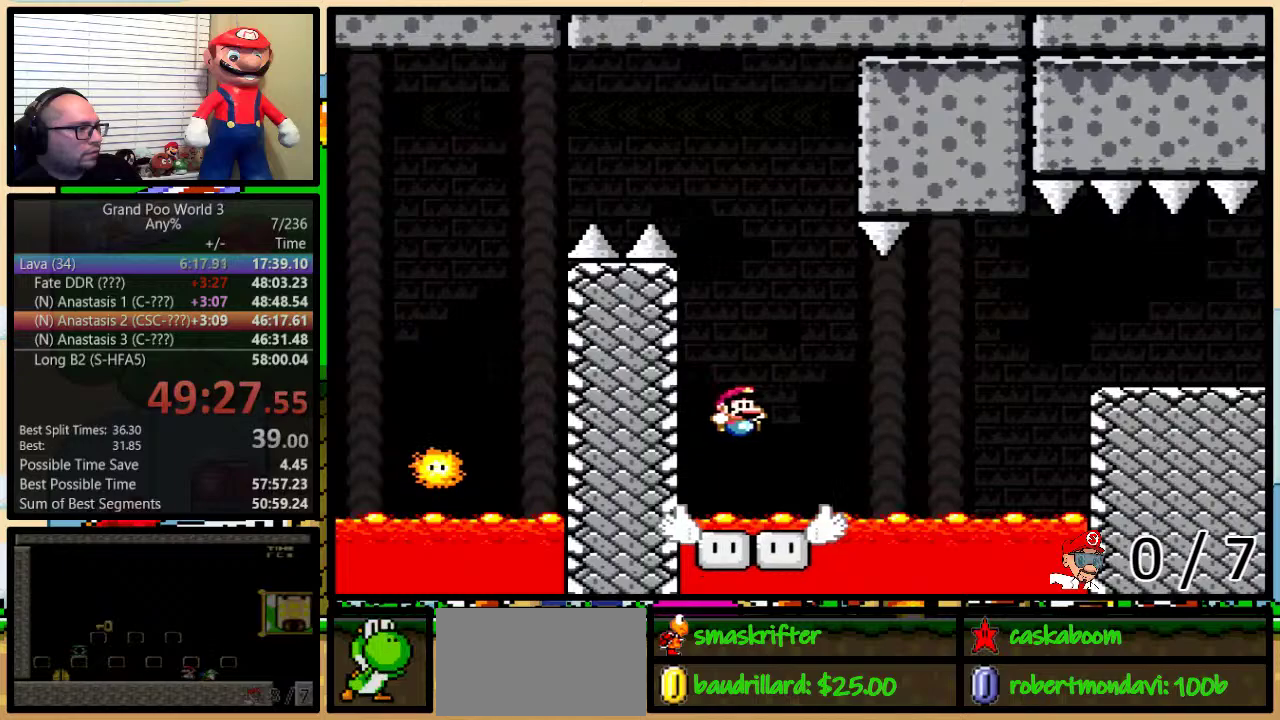
{"buttons": ["A", "Y", "DPAD_UP", "DPAD_RIGHT"], "events": [[34, "B", "up"], [67, "DPAD_UP", "down"], [217, "A", "down"]]}
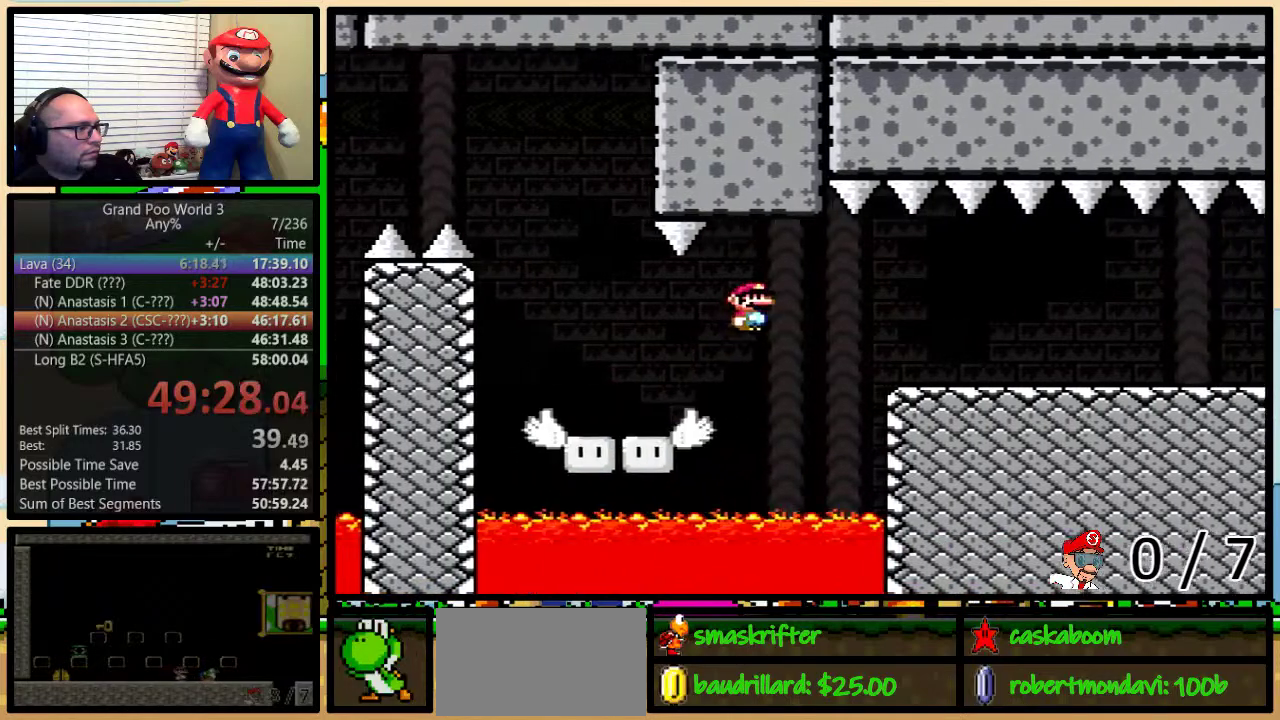
{"buttons": ["Y", "DPAD_UP", "DPAD_RIGHT"], "events": [[267, "A", "up"]]}
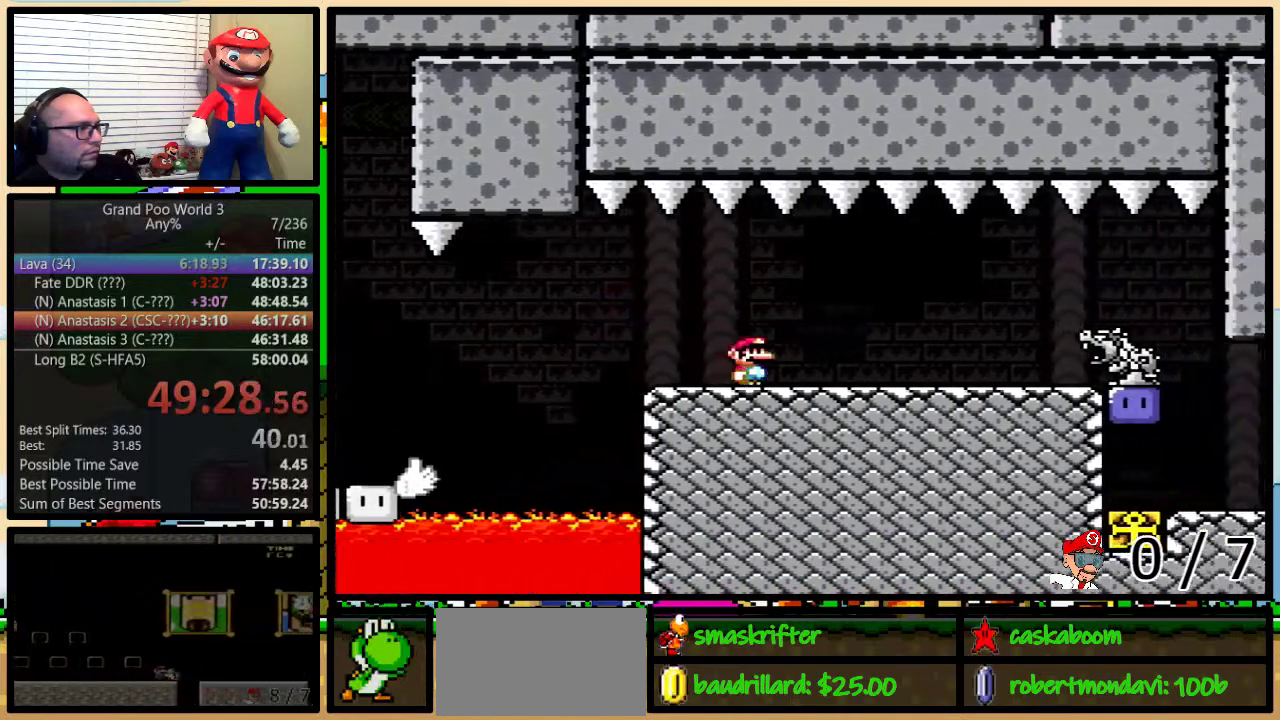
{"buttons": ["A", "Y", "DPAD_RIGHT"], "events": [[184, "DPAD_UP", "up"], [251, "A", "down"], [301, "A", "up"], [384, "DPAD_UP", "down"], [467, "A", "down"], [501, "DPAD_UP", "up"]]}
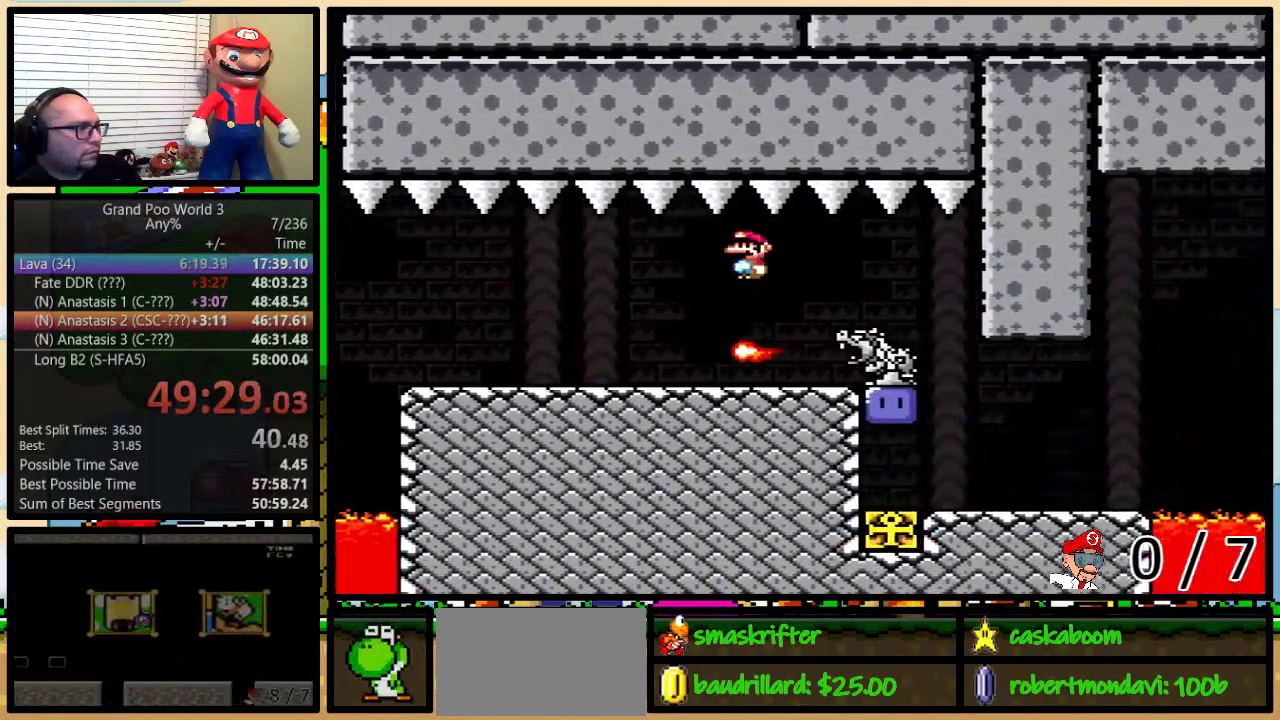
{"buttons": ["DPAD_LEFT"], "events": [[367, "DPAD_RIGHT", "up"], [400, "DPAD_LEFT", "down"], [484, "A", "up"], [484, "Y", "up"]]}
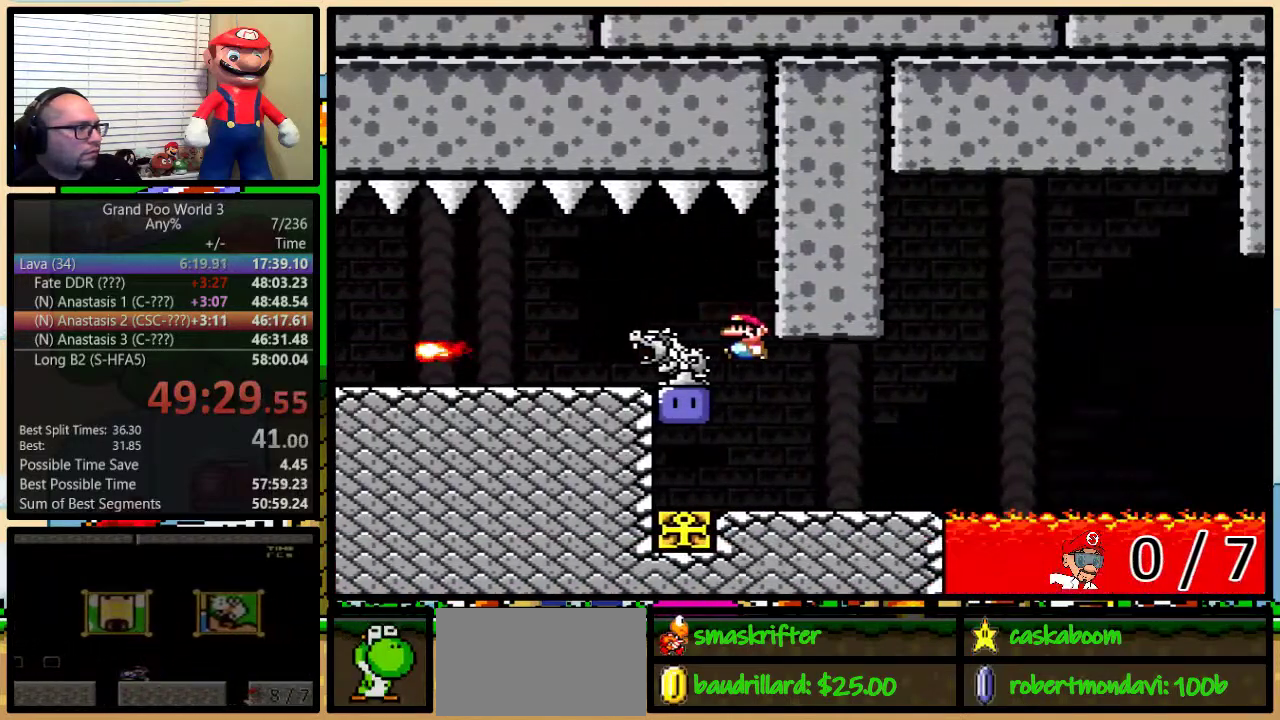
{"buttons": ["B", "DPAD_LEFT"], "events": [[150, "Y", "down"], [167, "DPAD_UP", "down"], [217, "DPAD_LEFT", "up"], [217, "DPAD_RIGHT", "down"], [217, "DPAD_UP", "up"], [217, "Y", "up"], [284, "Y", "down"], [384, "DPAD_LEFT", "down"], [384, "DPAD_RIGHT", "up"], [451, "B", "down"], [451, "Y", "up"]]}
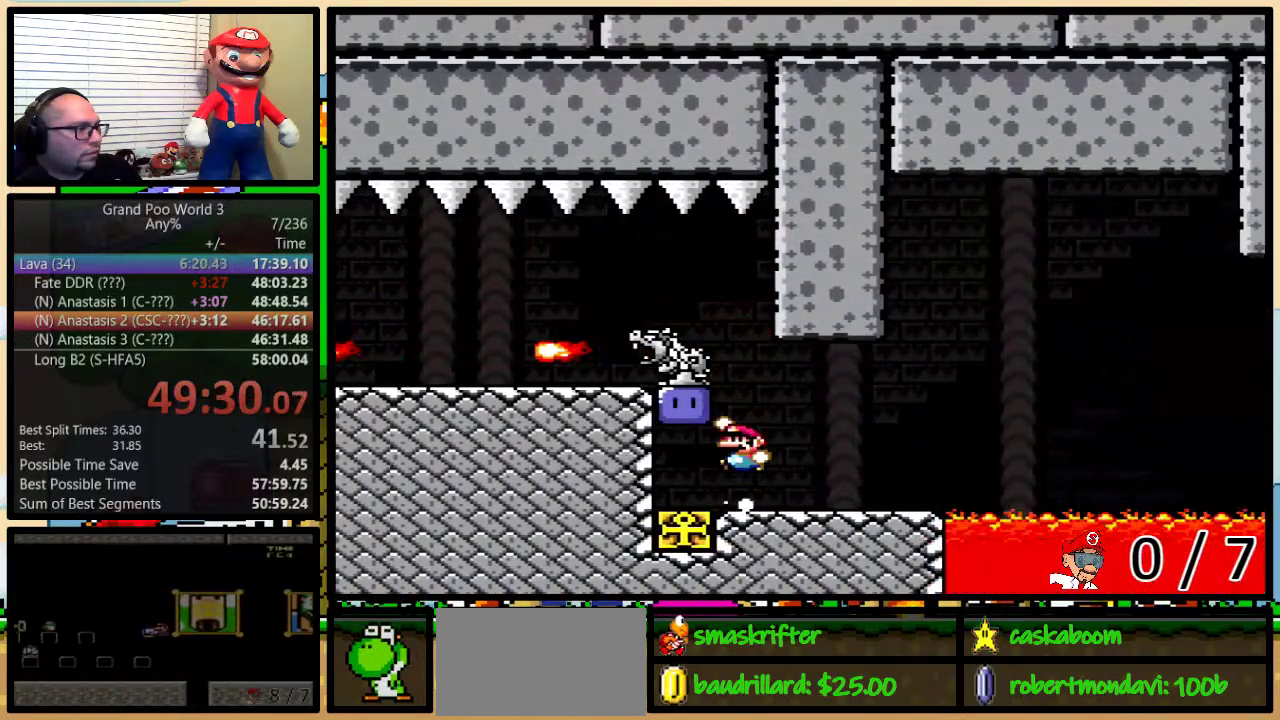
{"buttons": ["Y", "DPAD_LEFT"], "events": [[33, "B", "up"], [100, "Y", "down"], [167, "Y", "up"], [183, "DPAD_LEFT", "up"], [183, "DPAD_RIGHT", "down"], [250, "Y", "down"], [333, "DPAD_LEFT", "down"], [333, "DPAD_RIGHT", "up"]]}
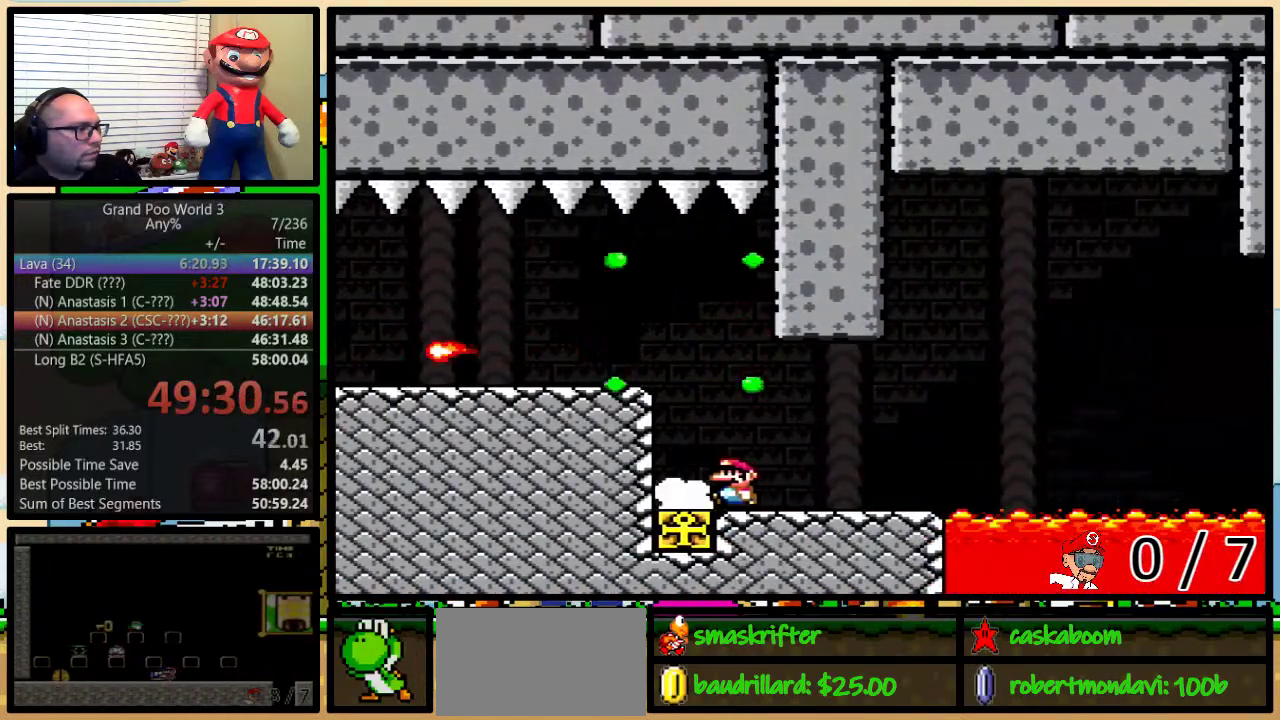
{"buttons": ["Y", "DPAD_RIGHT"], "events": [[67, "DPAD_LEFT", "up"], [67, "DPAD_RIGHT", "down"]]}
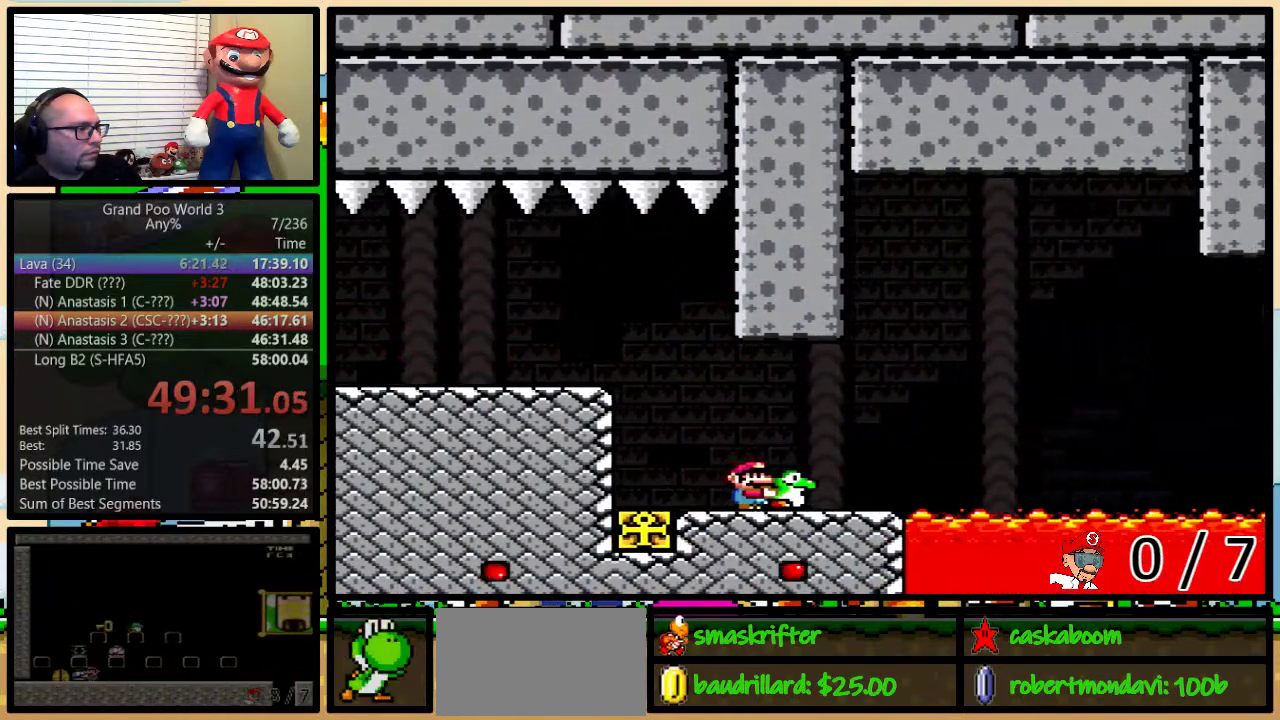
{"buttons": [], "events": [[250, "B", "down"], [283, "DPAD_RIGHT", "up"], [467, "B", "up"], [467, "Y", "up"]]}
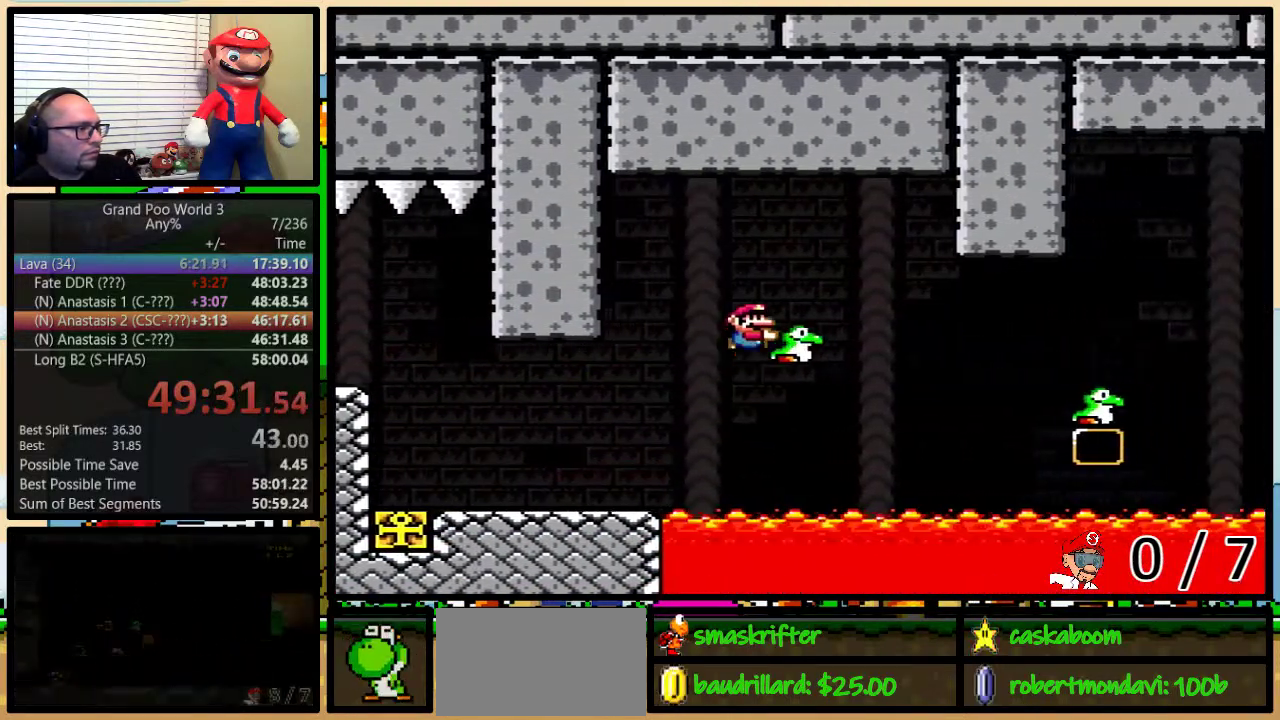
{"buttons": ["Y", "DPAD_RIGHT"], "events": [[34, "B", "down"], [34, "Y", "down"], [100, "DPAD_RIGHT", "down"], [100, "DPAD_UP", "down"], [251, "DPAD_UP", "up"], [351, "B", "up"]]}
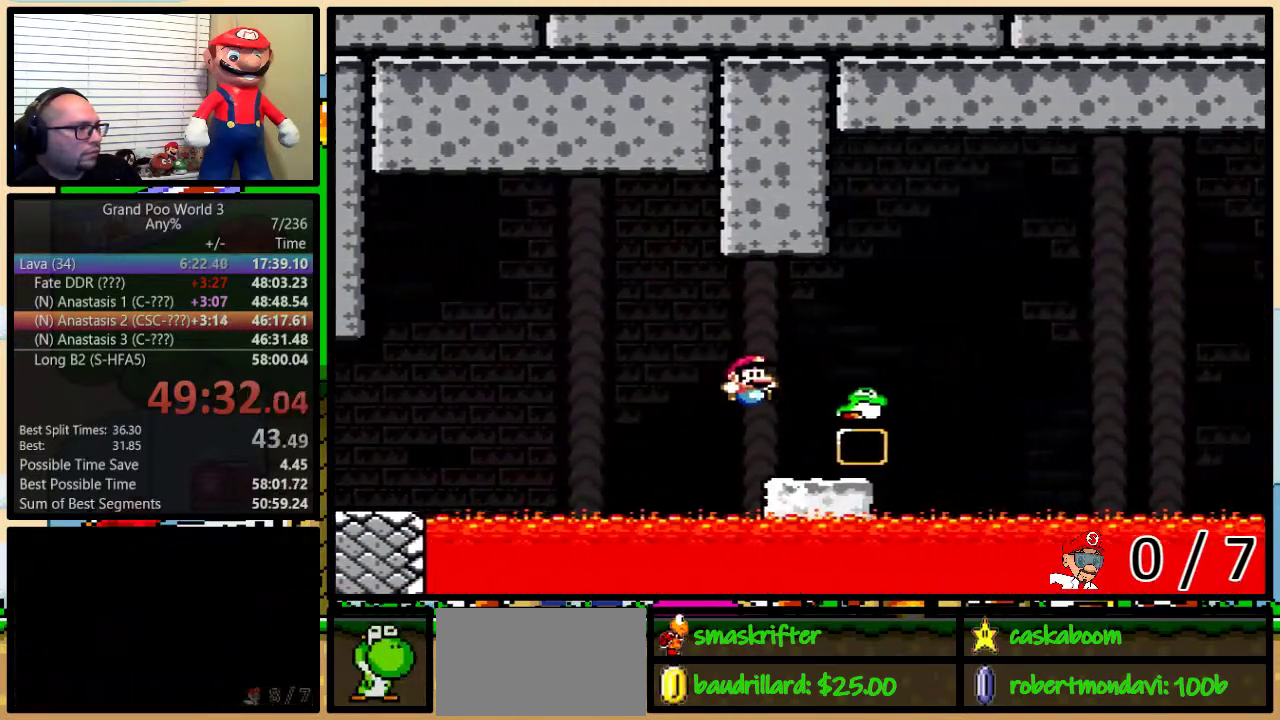
{"buttons": ["B", "Y"], "events": [[67, "DPAD_UP", "down"], [167, "B", "down"], [217, "DPAD_RIGHT", "up"], [217, "DPAD_UP", "up"], [384, "Y", "up"], [484, "Y", "down"]]}
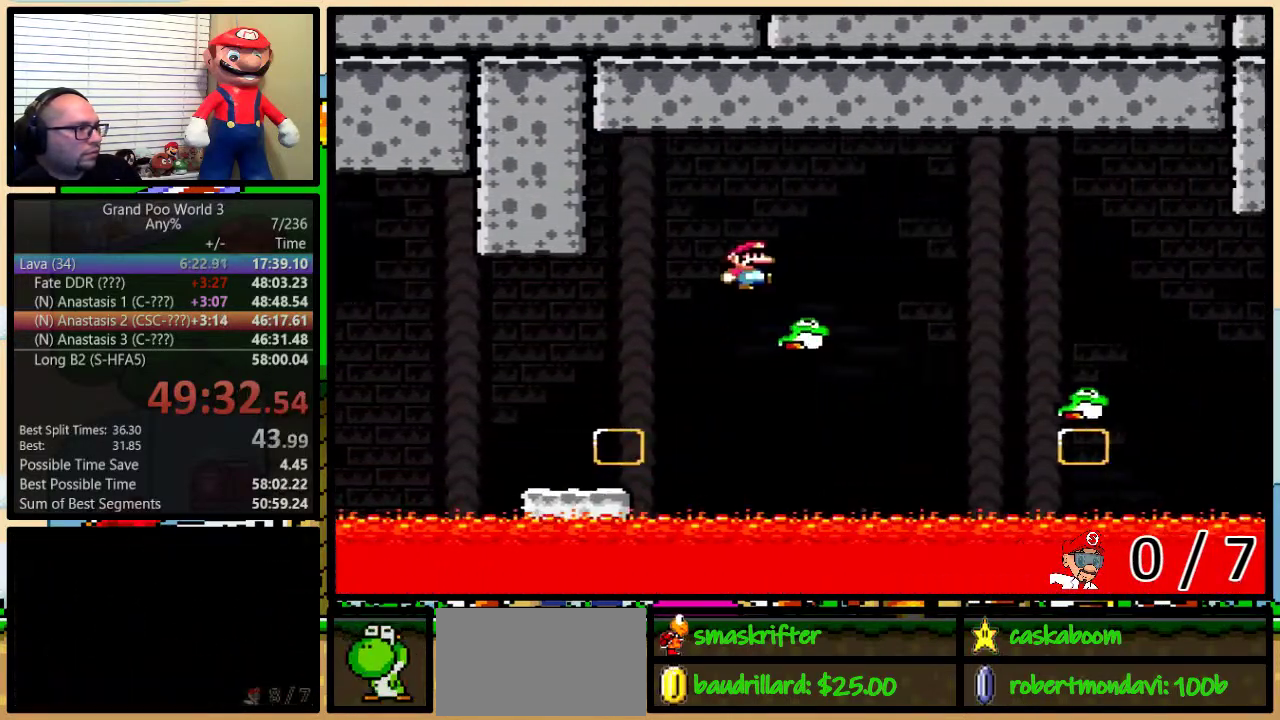
{"buttons": ["Y", "DPAD_RIGHT"], "events": [[100, "B", "up"], [166, "DPAD_RIGHT", "down"], [216, "B", "down"], [283, "B", "up"]]}
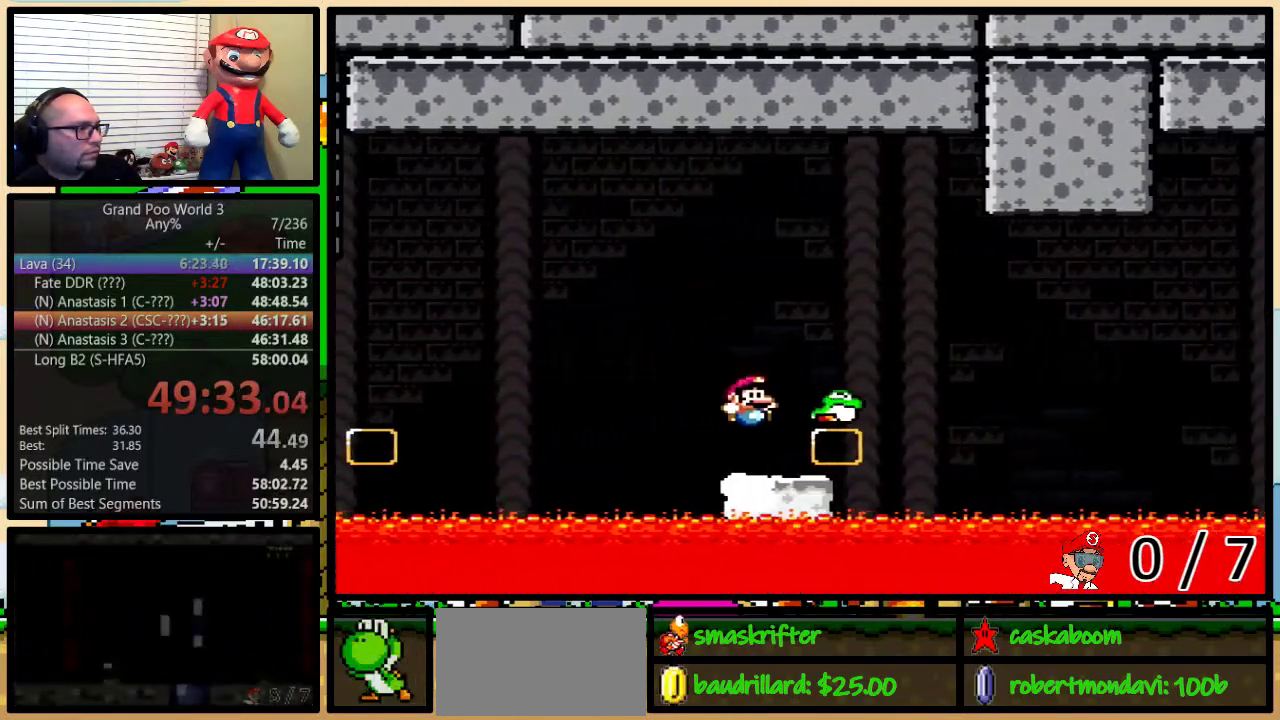
{"buttons": ["B"], "events": [[50, "DPAD_UP", "down"], [134, "B", "down"], [234, "DPAD_UP", "up"], [267, "DPAD_RIGHT", "up"], [467, "Y", "up"]]}
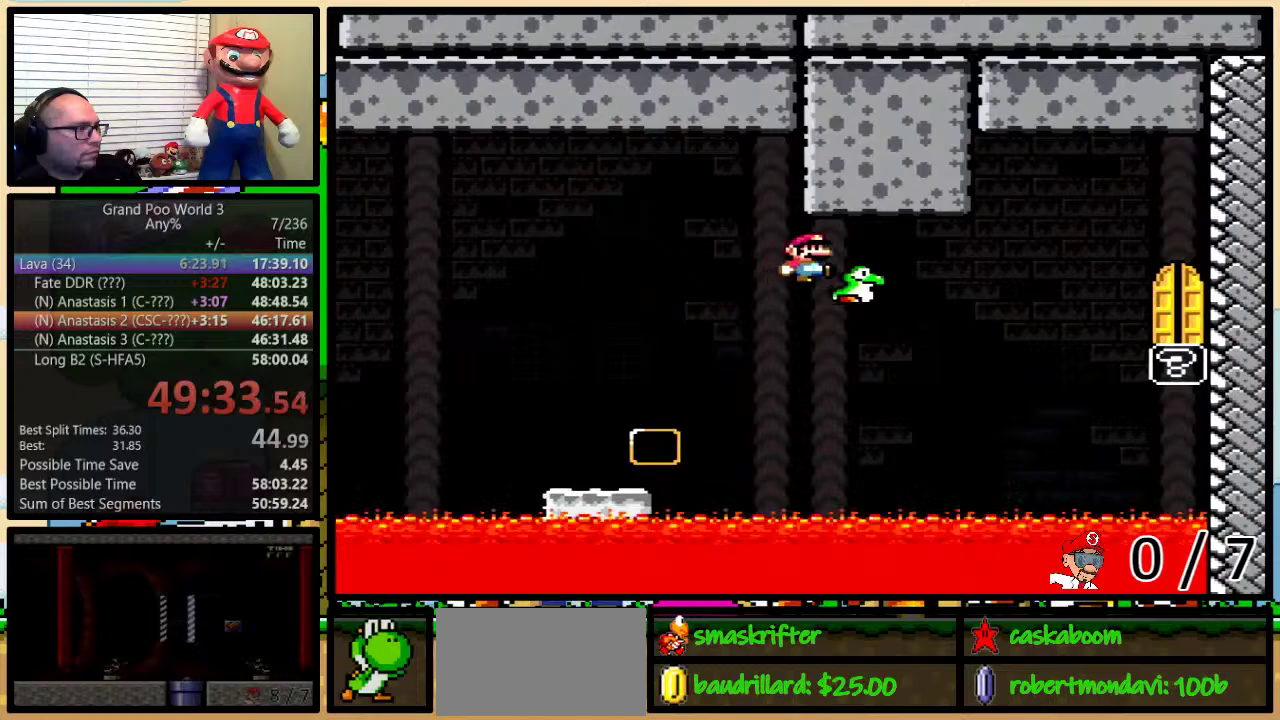
{"buttons": ["Y", "DPAD_RIGHT"], "events": [[33, "Y", "down"], [200, "DPAD_RIGHT", "down"], [200, "DPAD_UP", "down"], [467, "DPAD_UP", "up"], [500, "B", "up"]]}
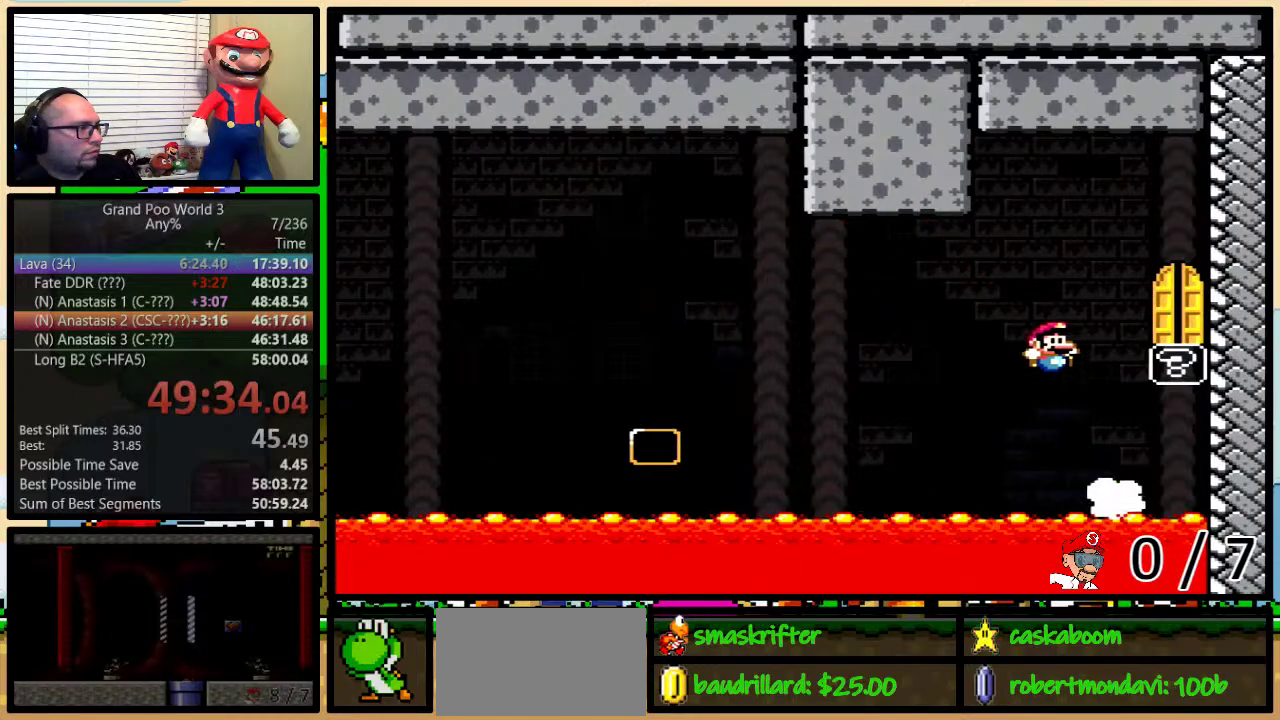
{"buttons": ["Y", "DPAD_LEFT"], "events": [[217, "B", "down"], [250, "DPAD_RIGHT", "up"], [284, "DPAD_LEFT", "down"], [384, "B", "up"]]}
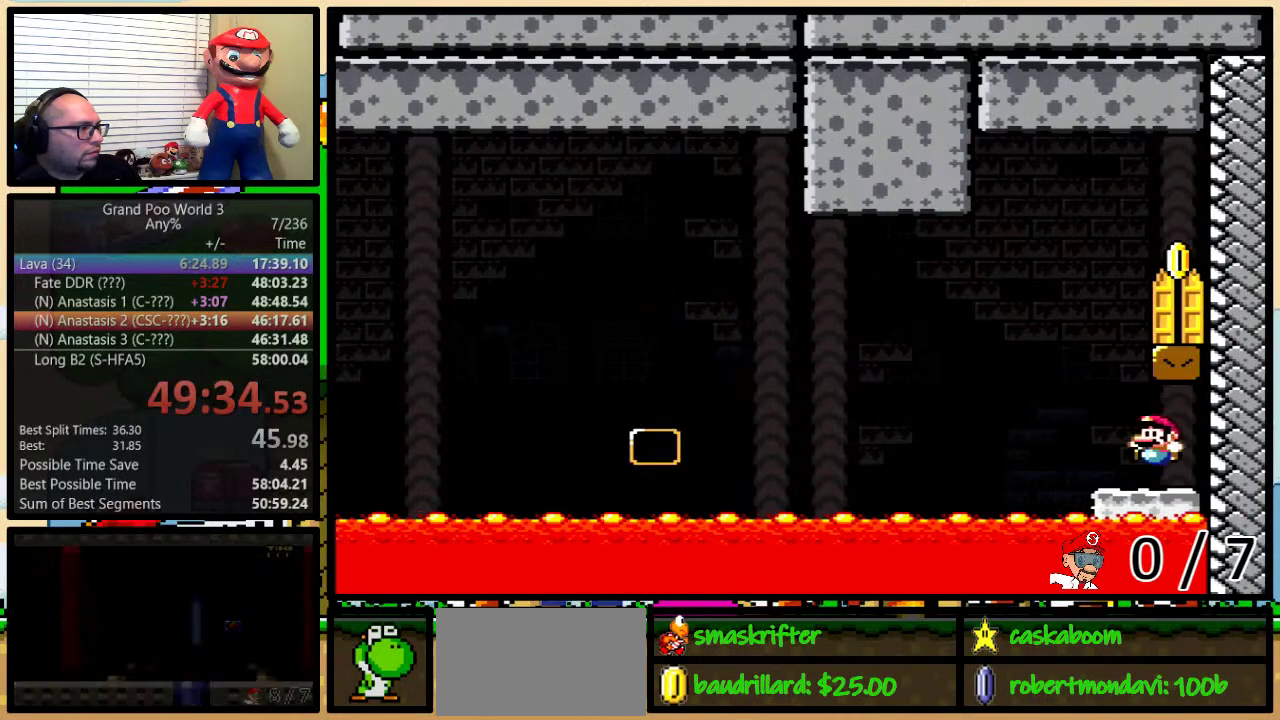
{"buttons": ["B", "Y", "DPAD_UP", "DPAD_RIGHT"], "events": [[133, "B", "down"], [166, "DPAD_UP", "down"], [200, "DPAD_LEFT", "up"], [200, "DPAD_RIGHT", "down"], [233, "DPAD_UP", "up"], [450, "DPAD_UP", "down"]]}
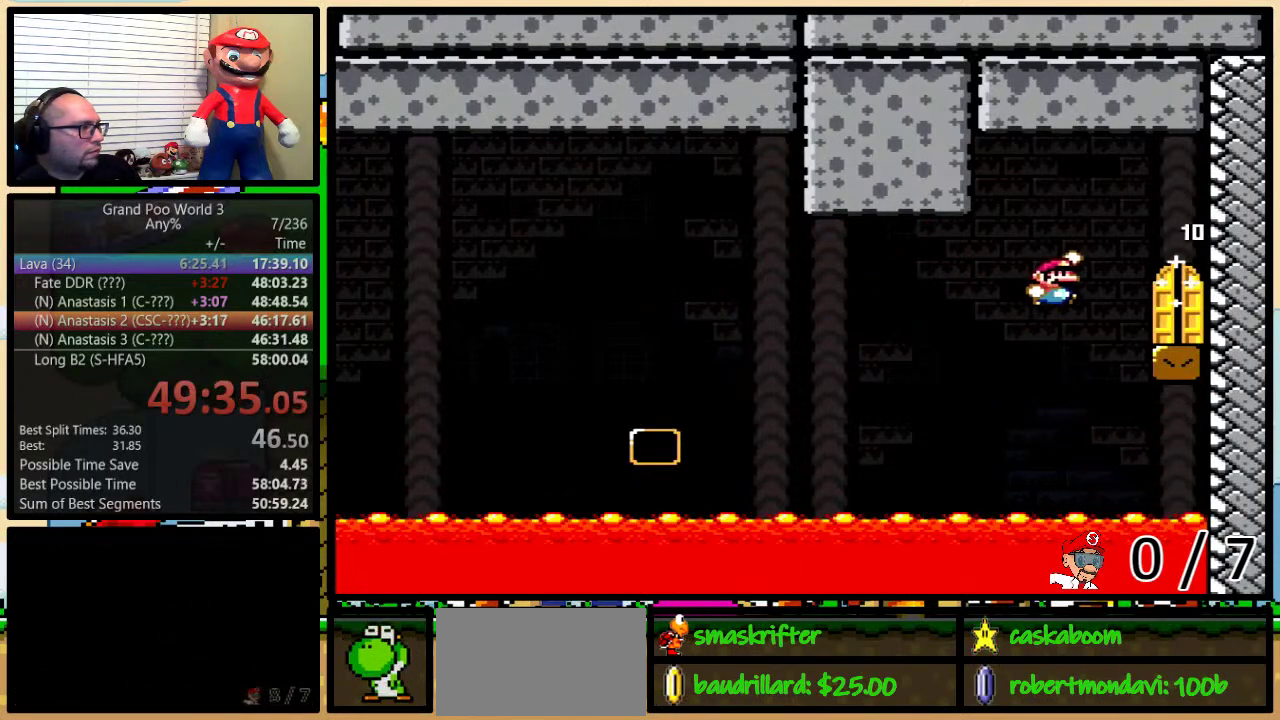
{"buttons": ["DPAD_UP"], "events": [[117, "B", "up"], [117, "DPAD_UP", "up"], [184, "DPAD_RIGHT", "up"], [334, "DPAD_UP", "down"], [467, "Y", "up"]]}
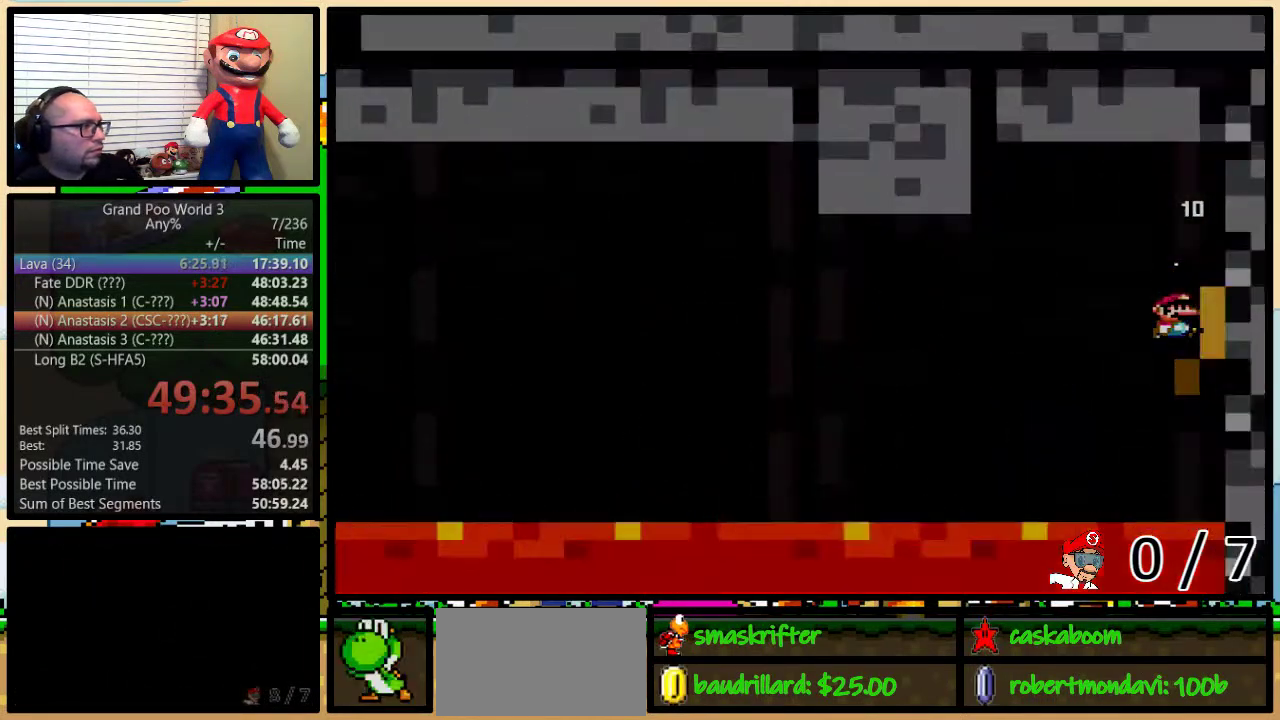
{"buttons": [], "events": [[100, "DPAD_UP", "up"]]}
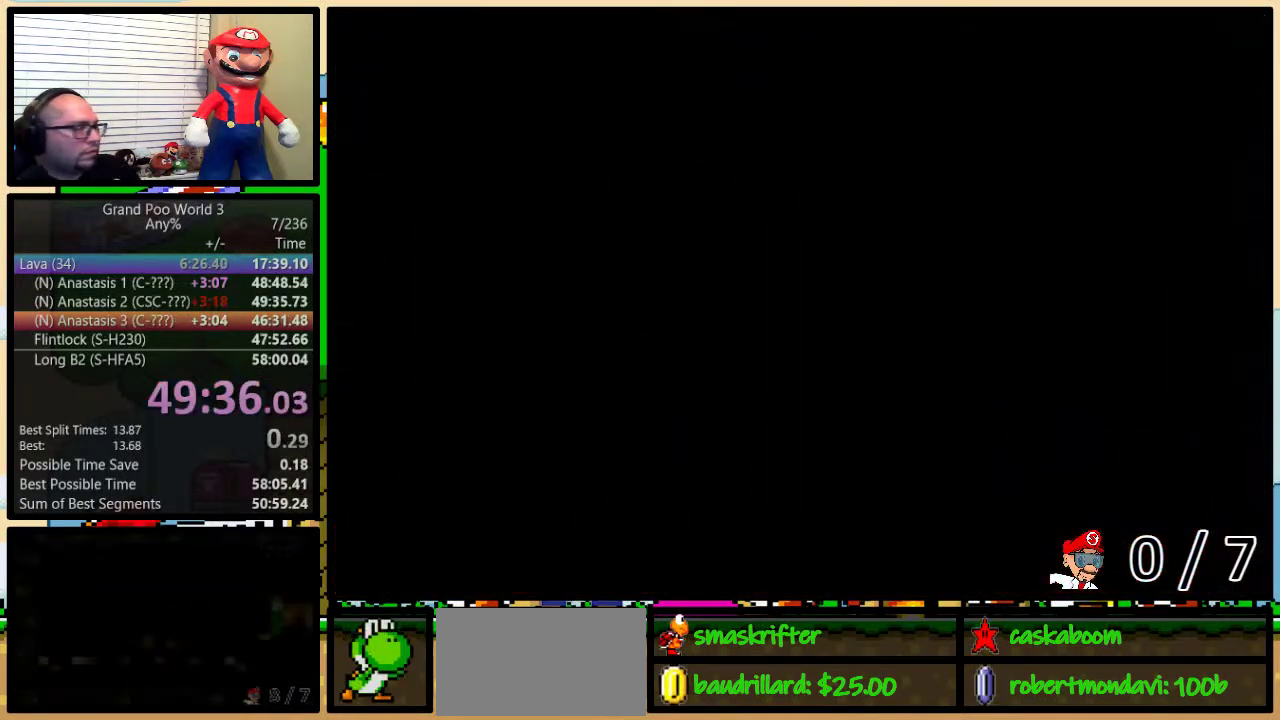
{"buttons": ["Y", "DPAD_RIGHT"], "events": [[167, "Y", "down"], [217, "DPAD_RIGHT", "down"]]}
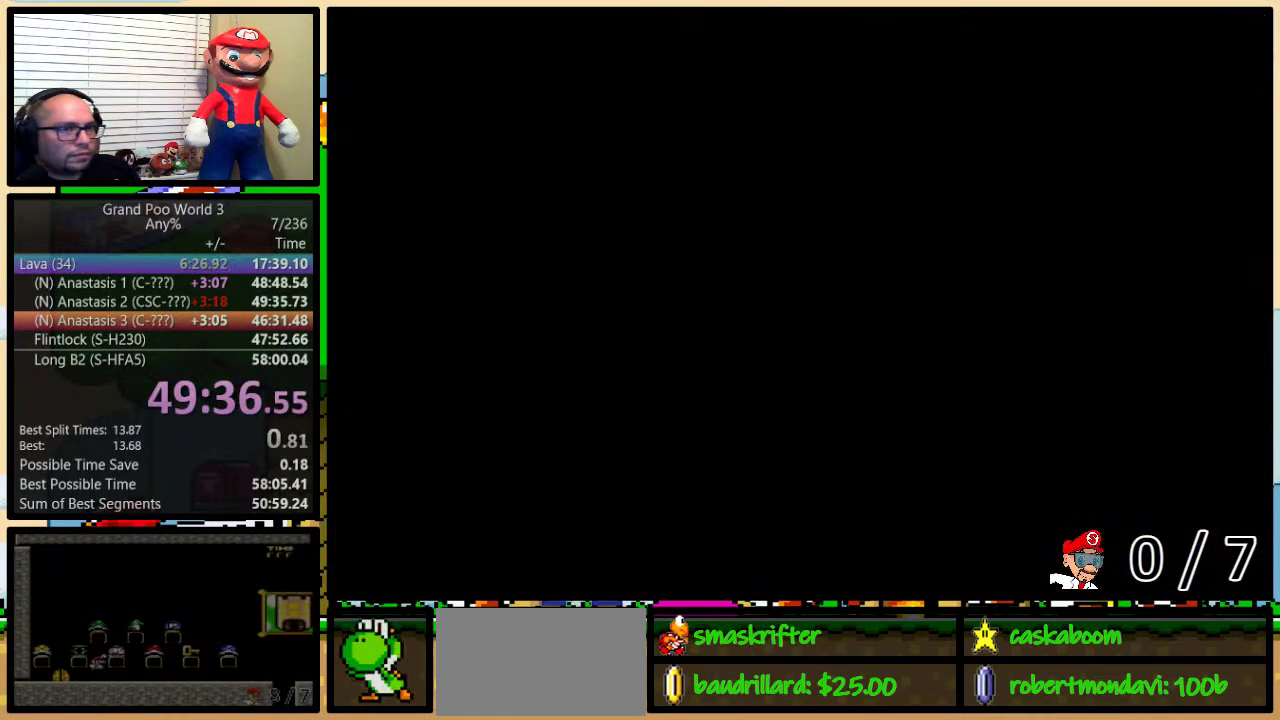
{"buttons": ["Y", "DPAD_RIGHT"], "events": []}
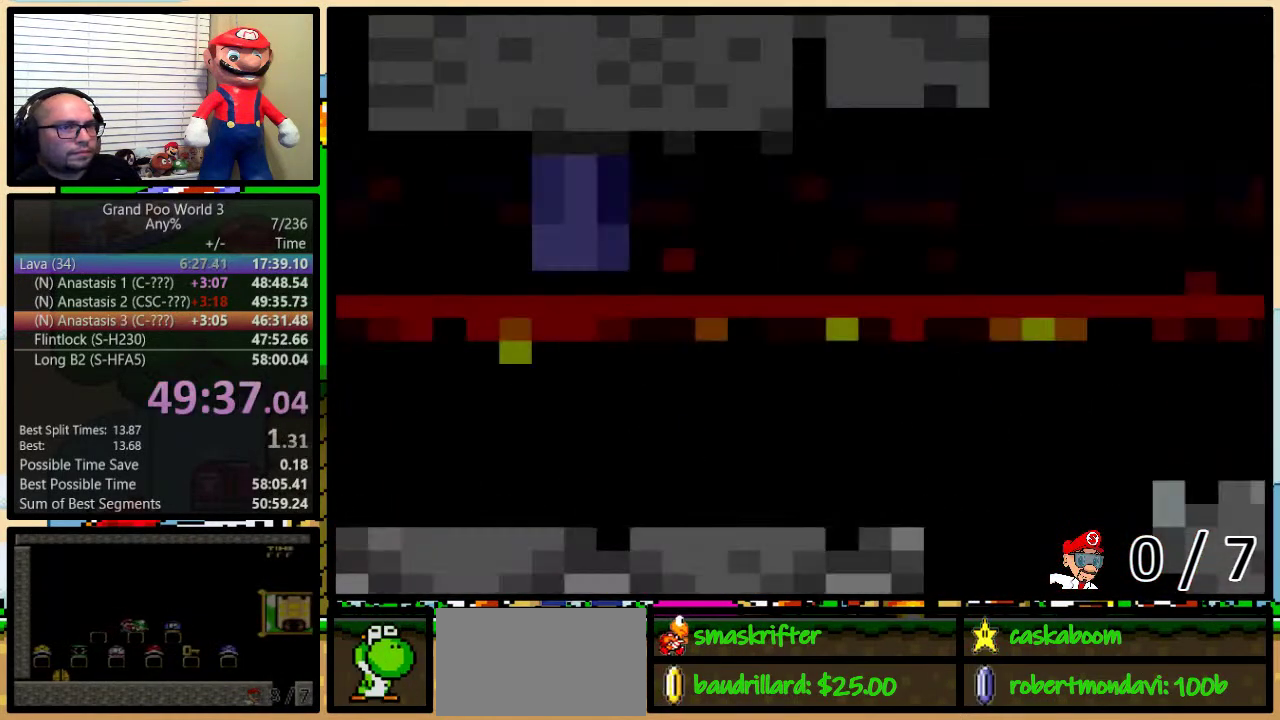
{"buttons": ["Y", "DPAD_RIGHT"], "events": []}
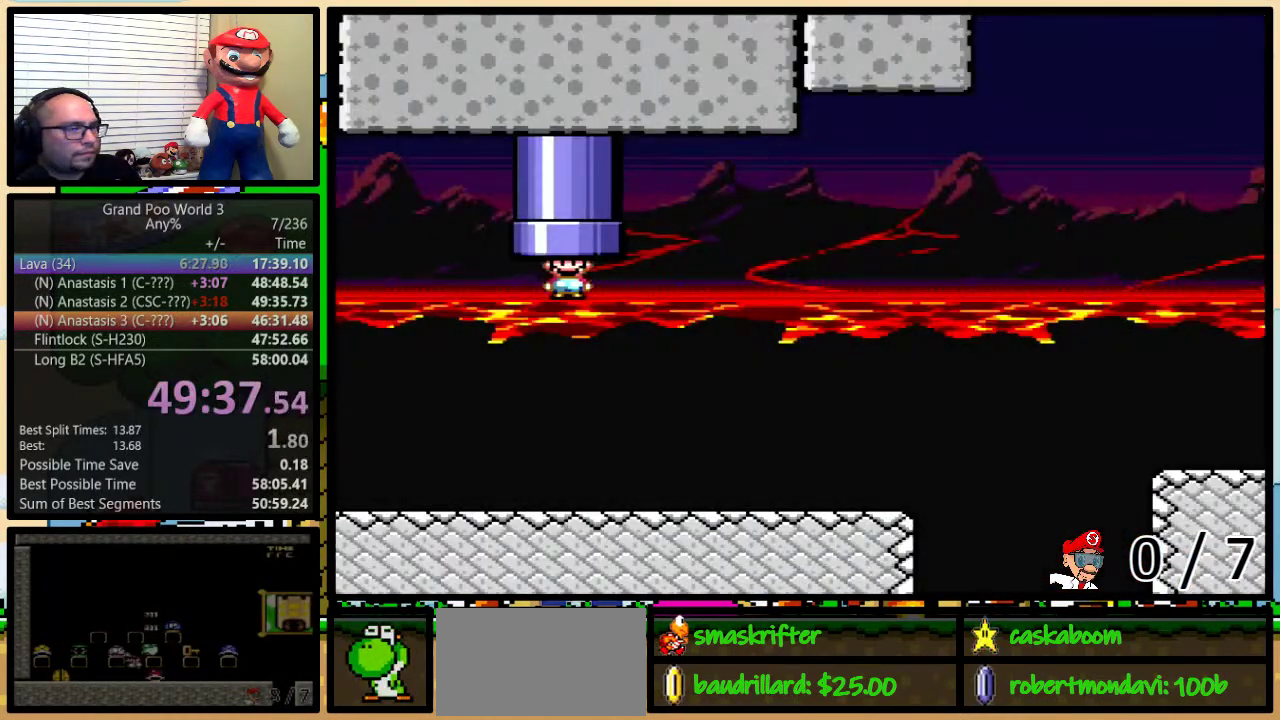
{"buttons": ["Y", "DPAD_UP", "DPAD_RIGHT"], "events": [[116, "DPAD_UP", "down"]]}
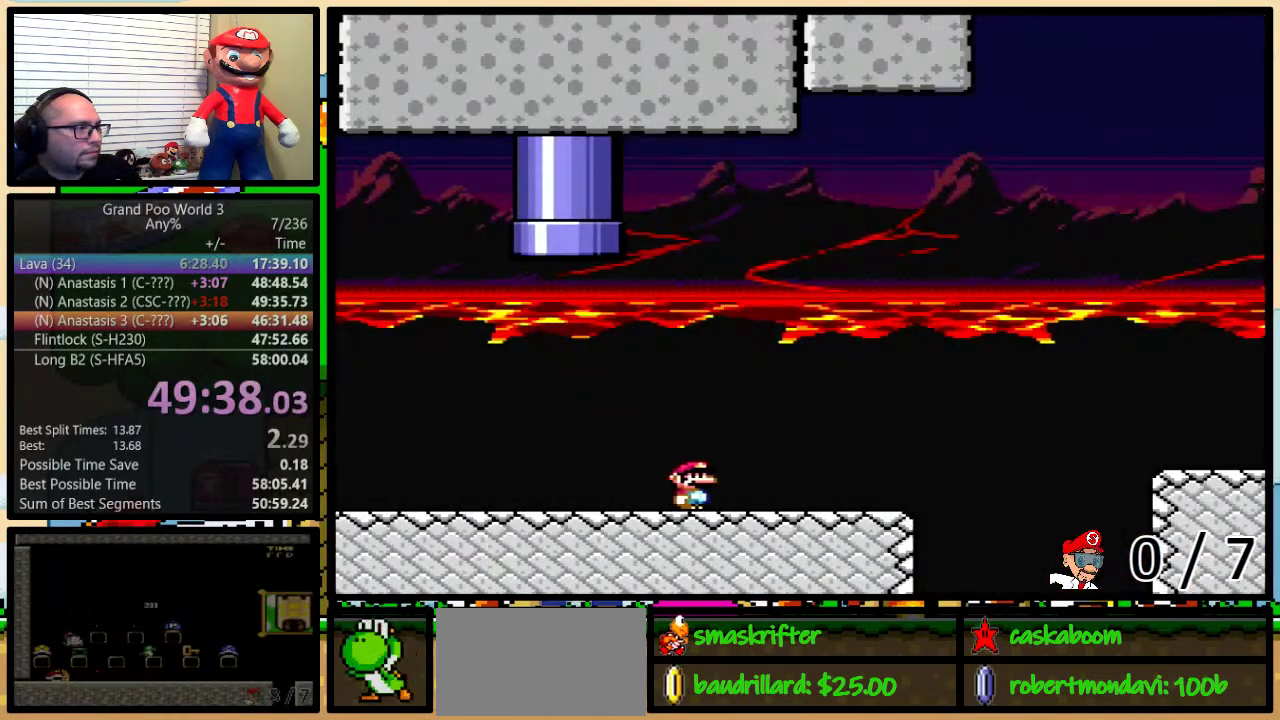
{"buttons": ["A", "Y", "DPAD_UP", "DPAD_RIGHT"], "events": [[367, "A", "down"]]}
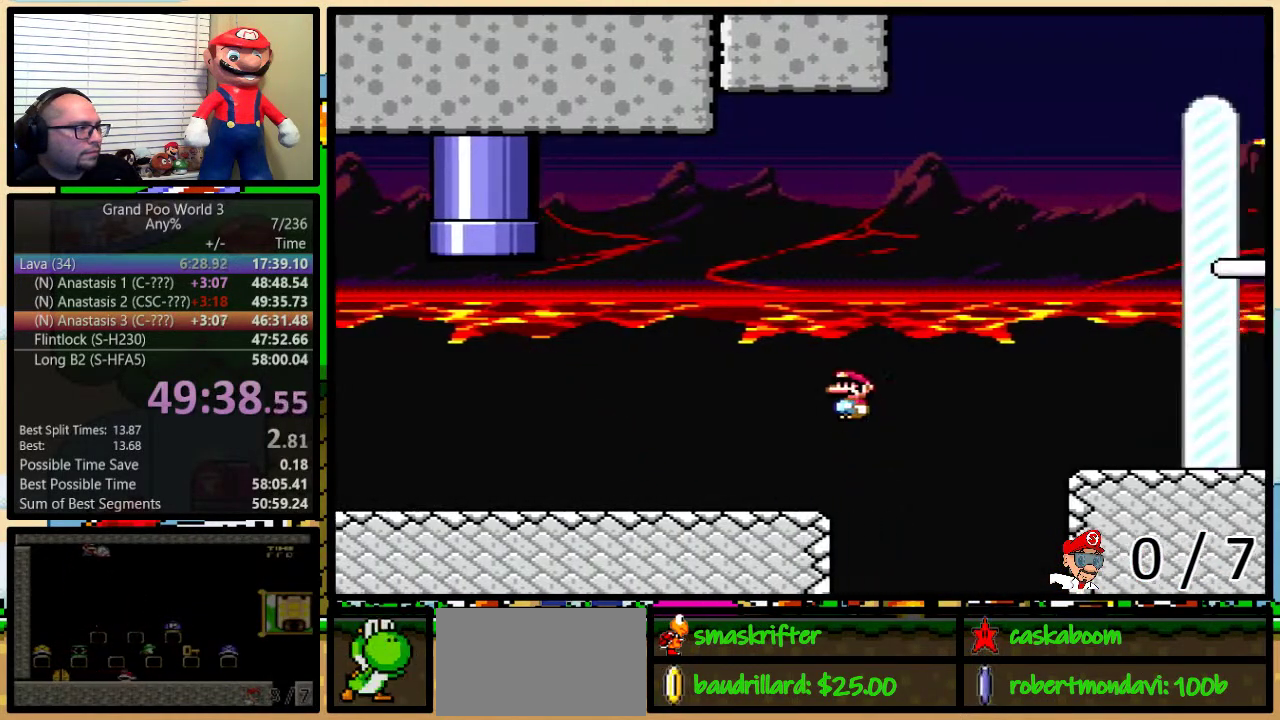
{"buttons": ["A", "Y", "DPAD_RIGHT"], "events": [[467, "DPAD_UP", "up"]]}
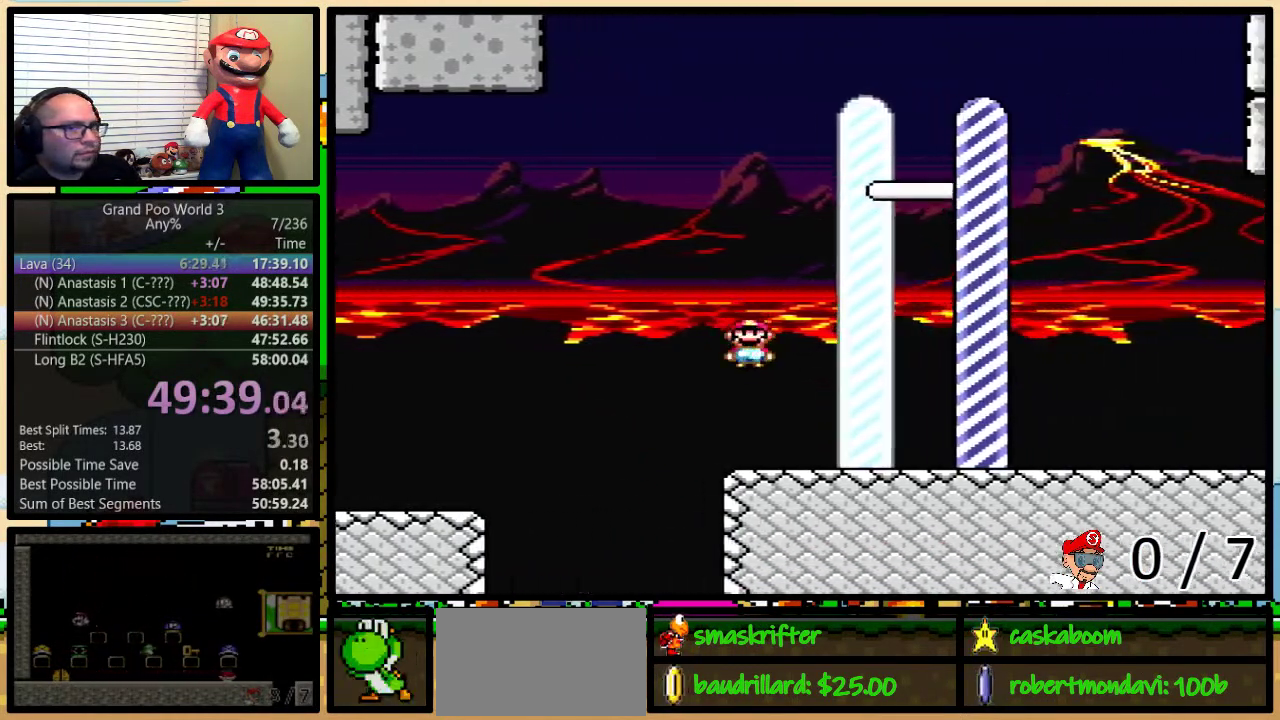
{"buttons": [], "events": [[434, "A", "up"], [434, "DPAD_RIGHT", "up"], [434, "Y", "up"]]}